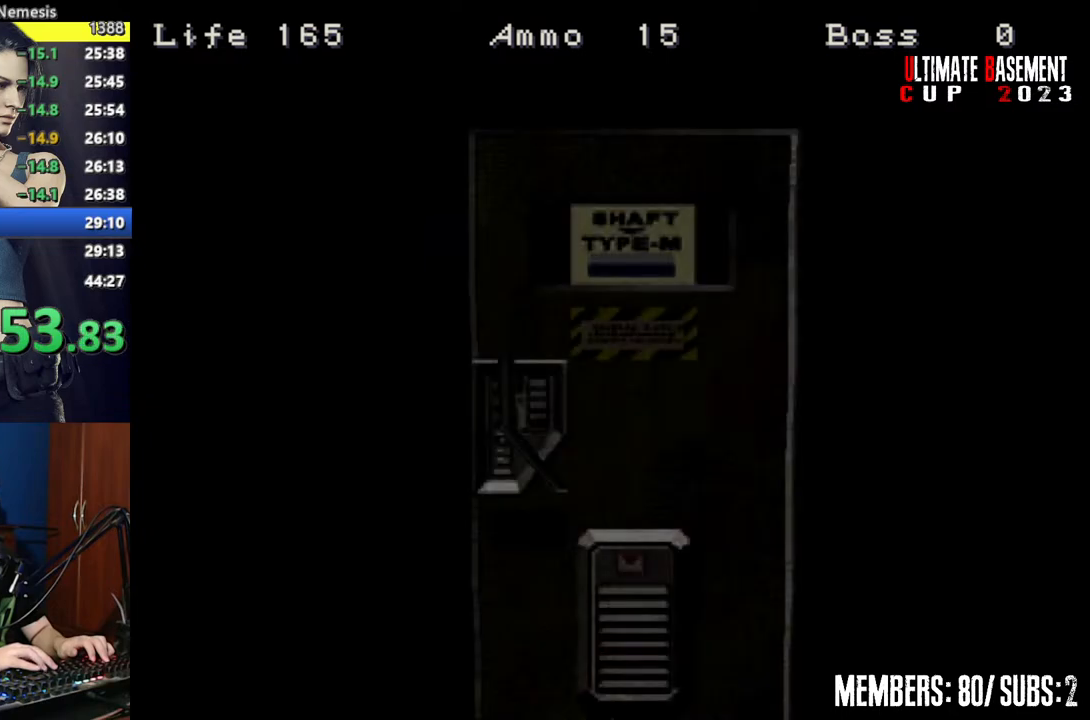
Gameplay with keyboard; each line is a JSON object with the keys held at the frame after it. "events" lists presses ("down") and releases ("up") of "a", "d", "k", "l", "o", "q", "s", "semicolon", "shift", "space" and "w" between this image and that frame as [ms after this image, input, new state], when the widget could be followed in between. No other keys are recorded. Mouse input is not recorded.
{"keys": ["shift", "w"], "events": []}
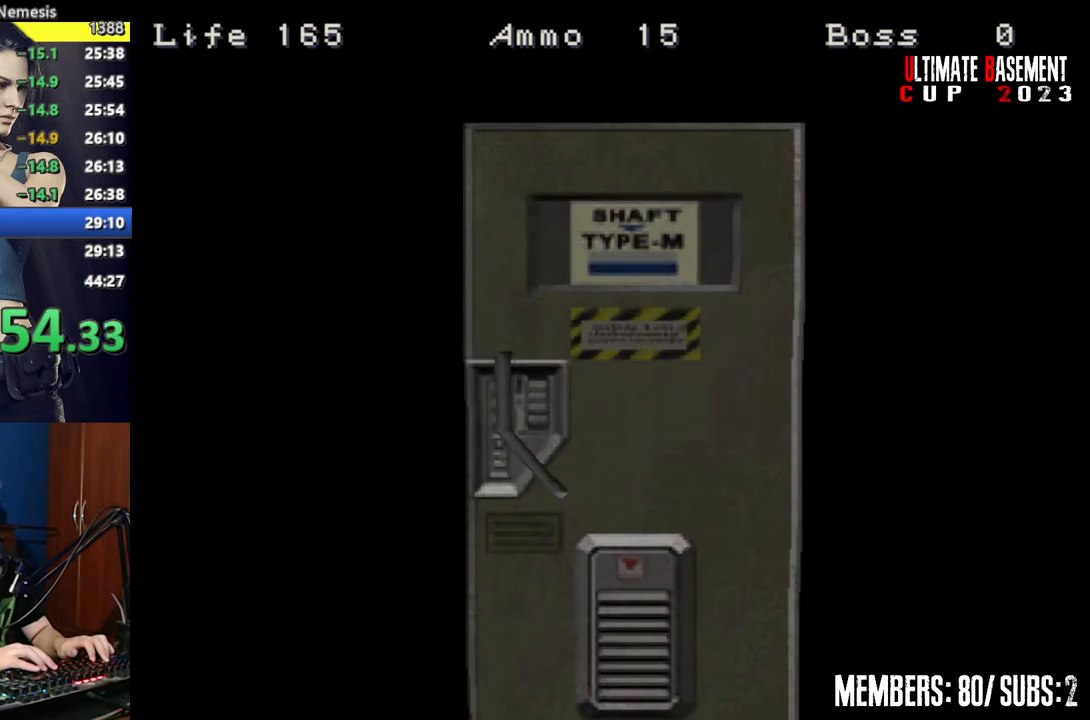
{"keys": ["shift", "w"], "events": [[117, "space", "down"], [200, "space", "up"], [350, "a", "down"], [484, "a", "up"]]}
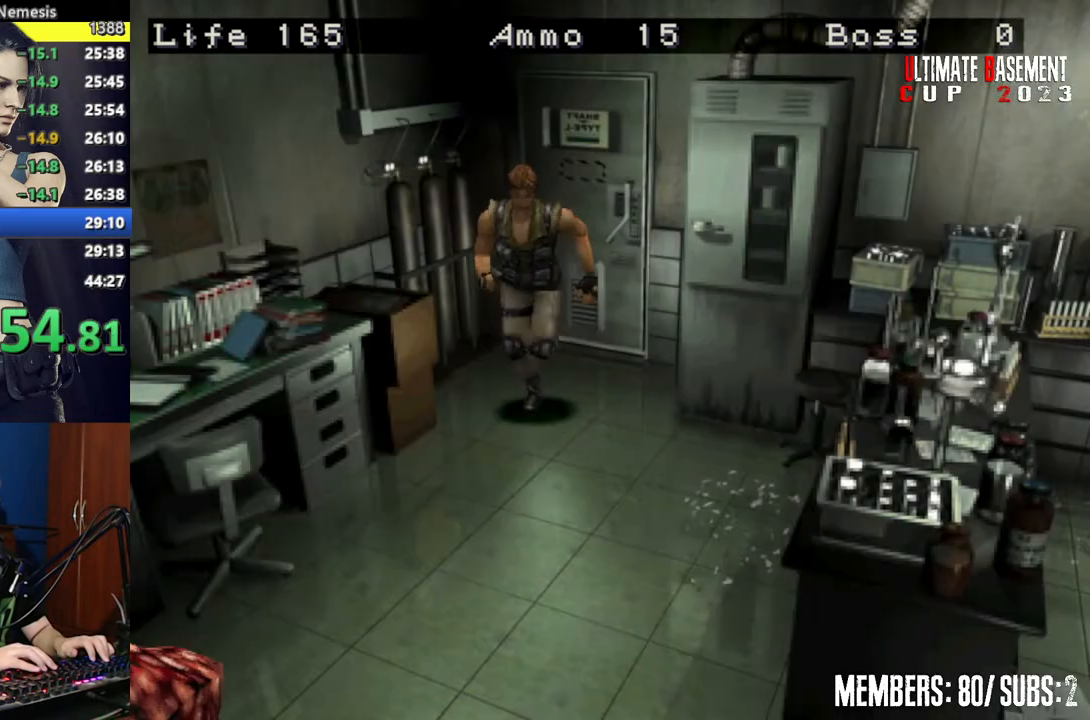
{"keys": ["shift", "w"], "events": [[317, "d", "down"], [450, "d", "up"]]}
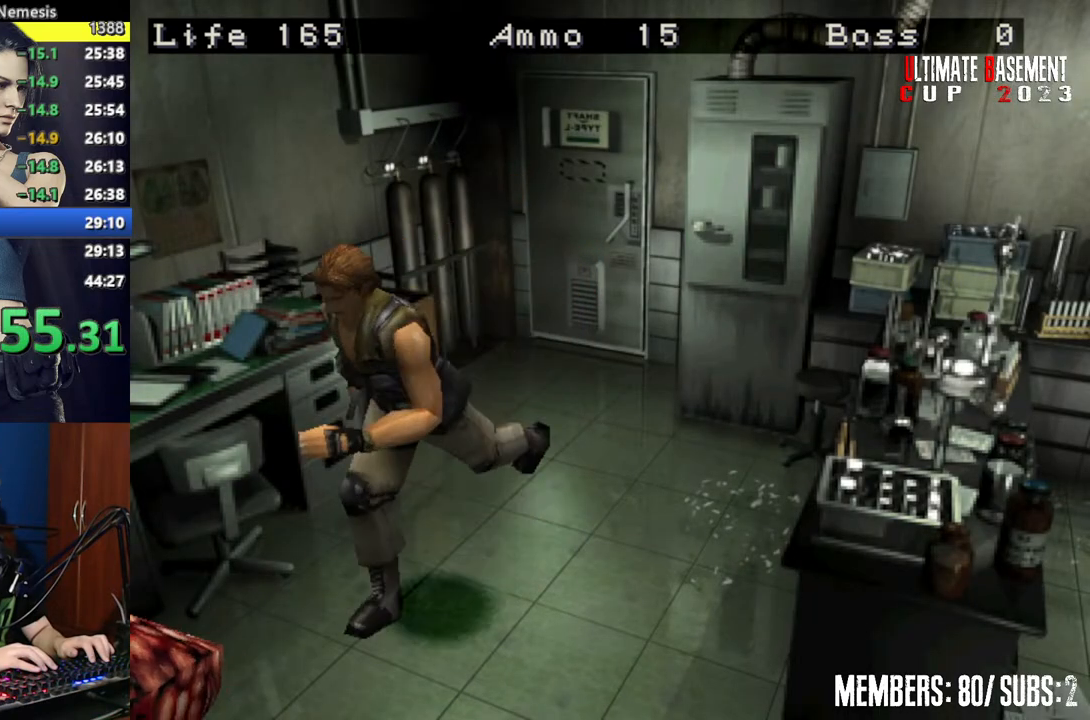
{"keys": ["a", "shift", "w"], "events": [[334, "a", "down"]]}
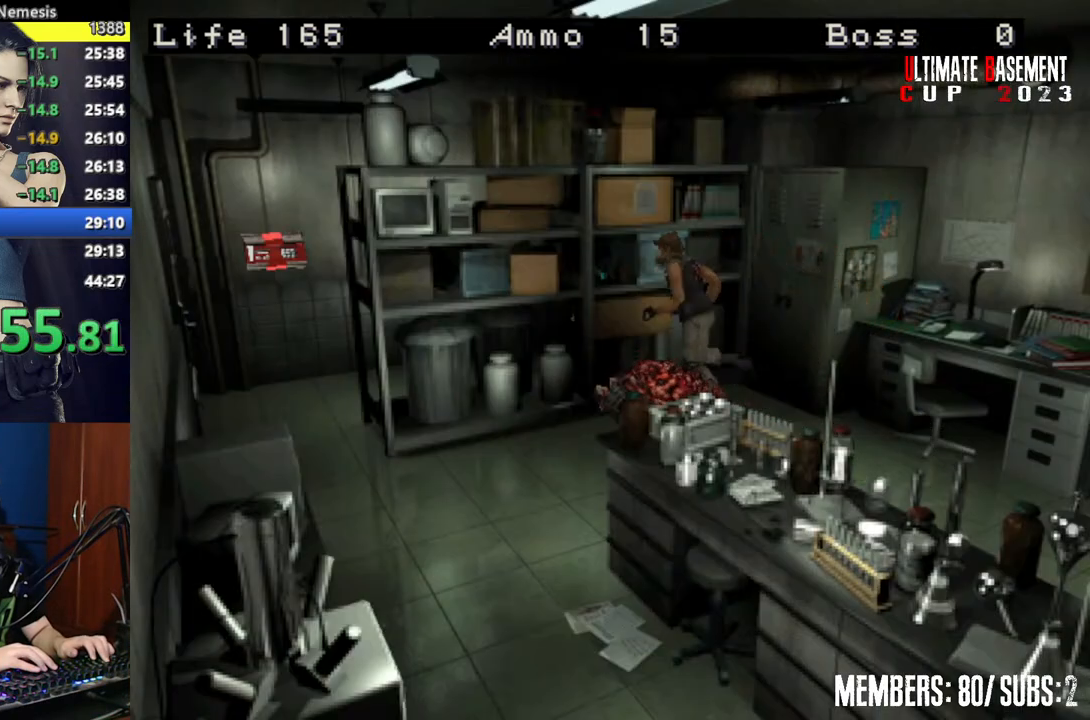
{"keys": ["shift", "w"], "events": [[384, "a", "up"]]}
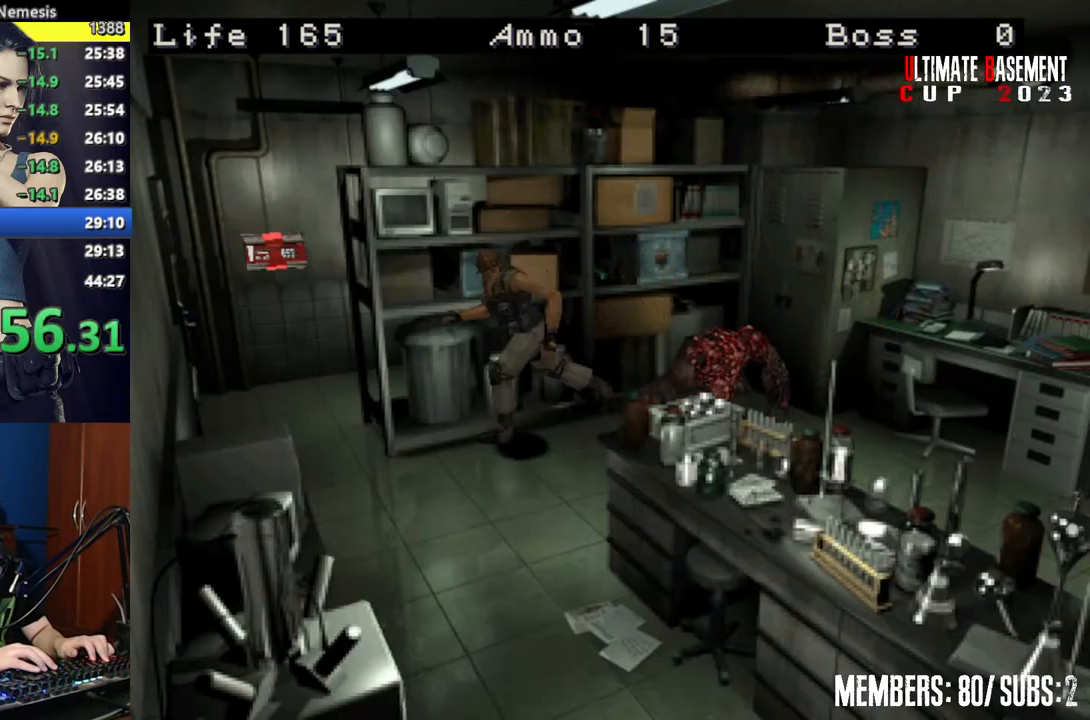
{"keys": ["d", "shift", "w"], "events": [[267, "d", "down"]]}
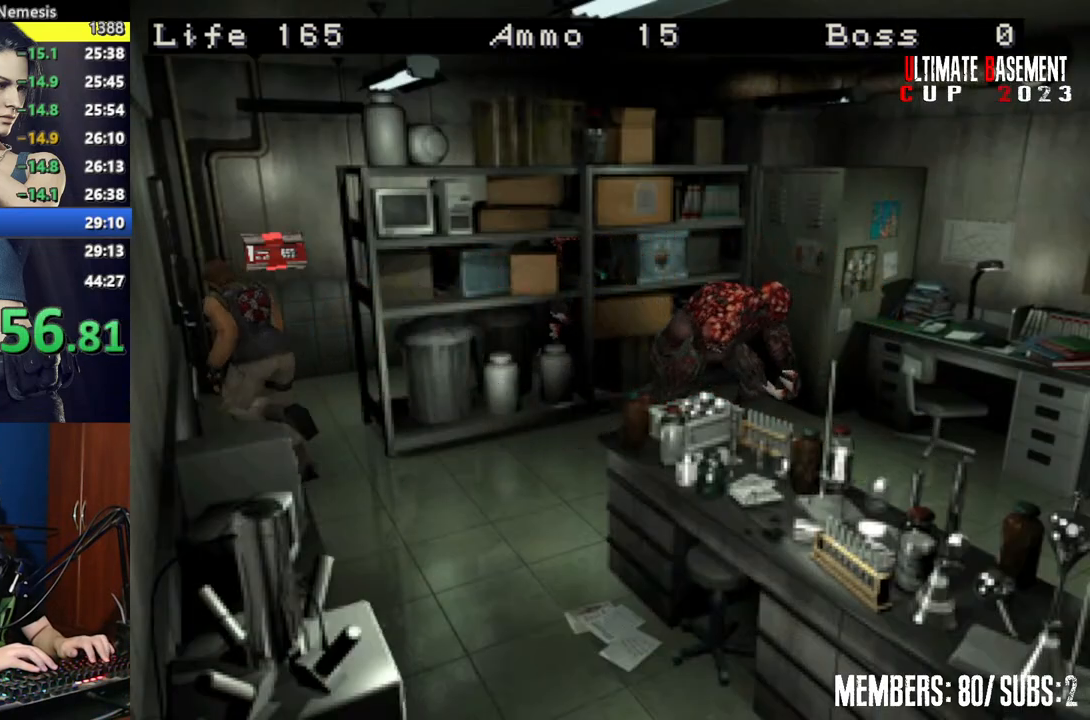
{"keys": ["a", "semicolon", "shift", "w"], "events": [[50, "semicolon", "down"], [284, "d", "up"], [317, "a", "down"]]}
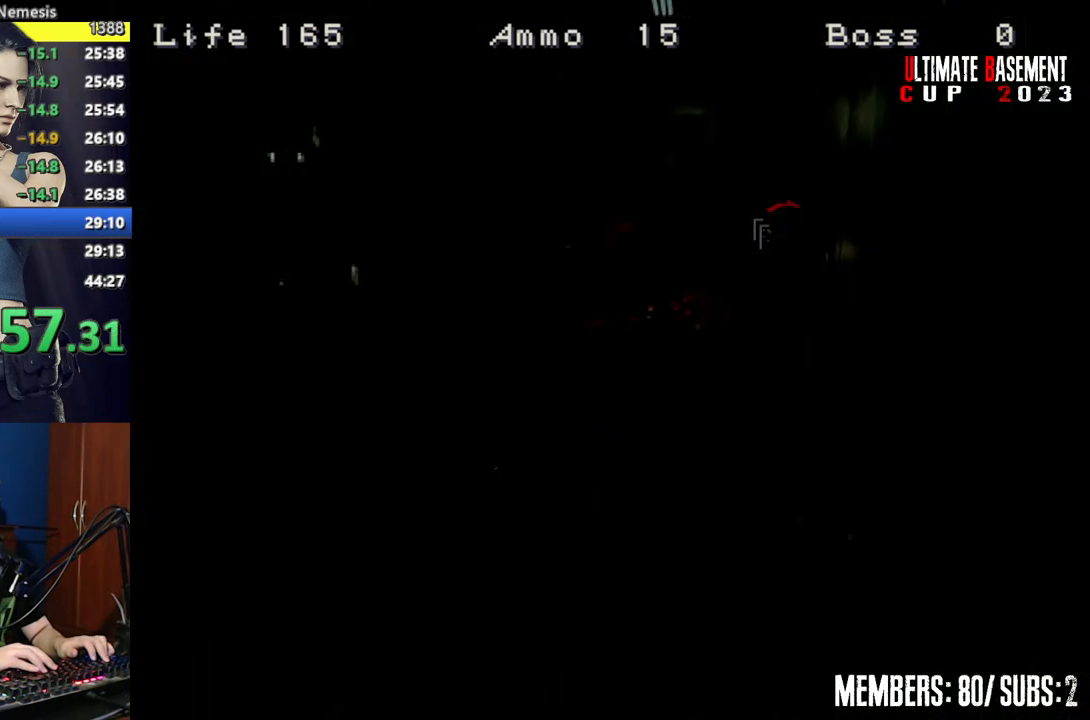
{"keys": ["shift", "space"], "events": [[150, "semicolon", "up"], [200, "a", "up"], [200, "w", "up"], [250, "space", "down"], [350, "space", "up"], [434, "space", "down"]]}
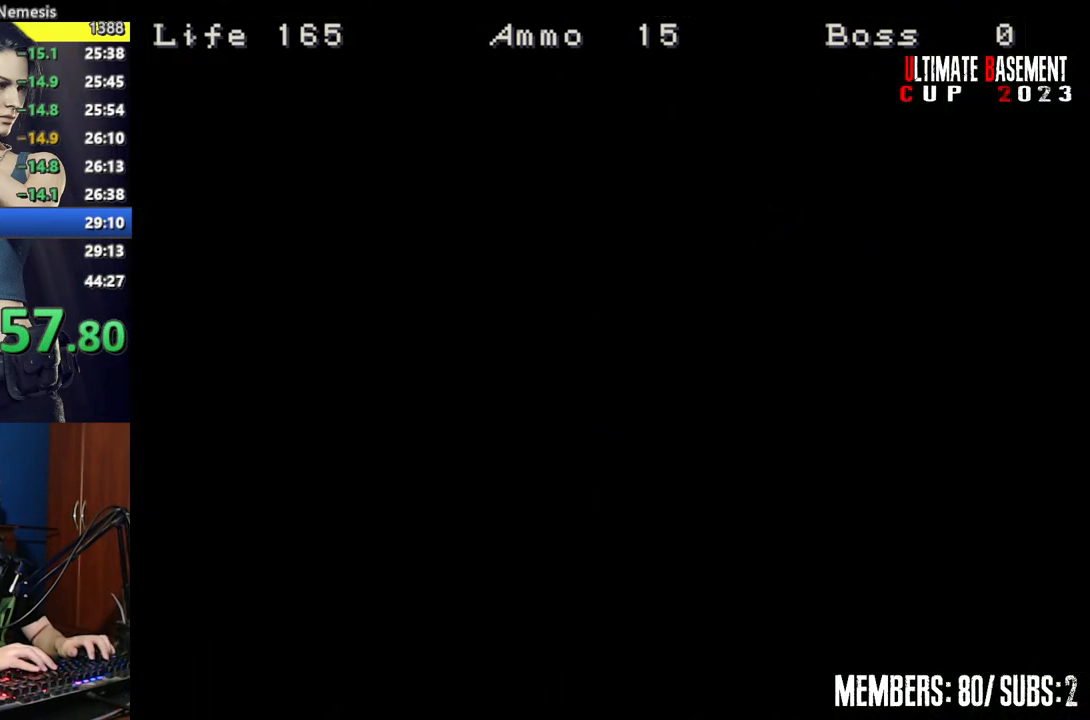
{"keys": ["a", "shift", "w"], "events": [[34, "space", "up"], [217, "a", "down"], [400, "w", "down"]]}
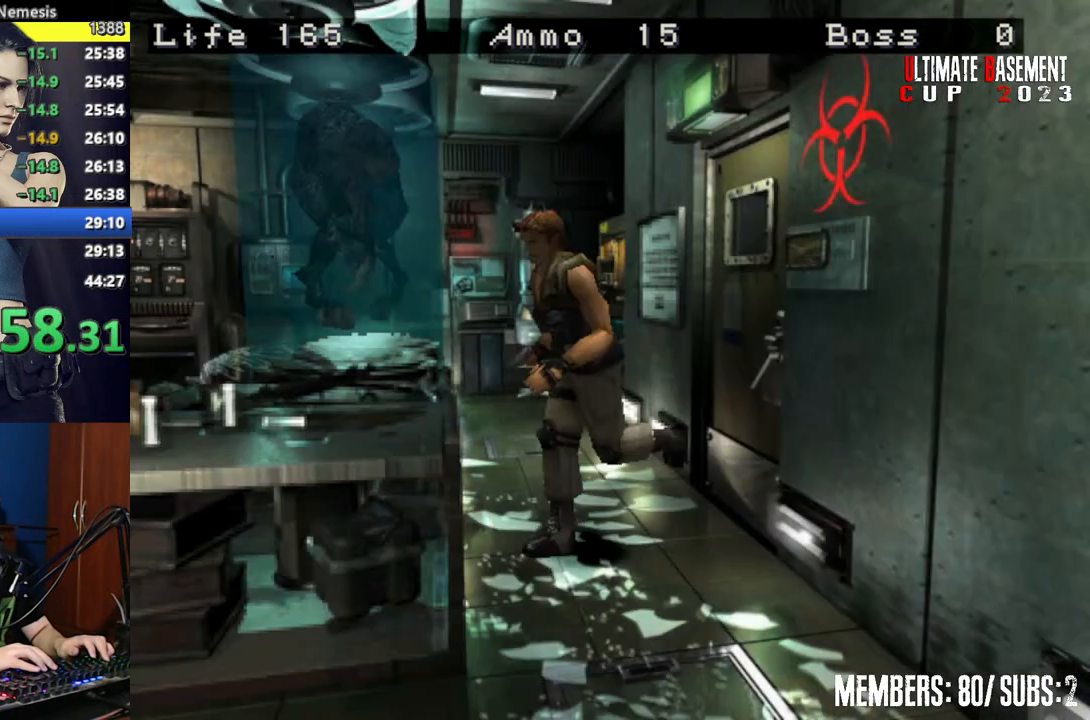
{"keys": ["shift", "w"], "events": [[417, "a", "up"]]}
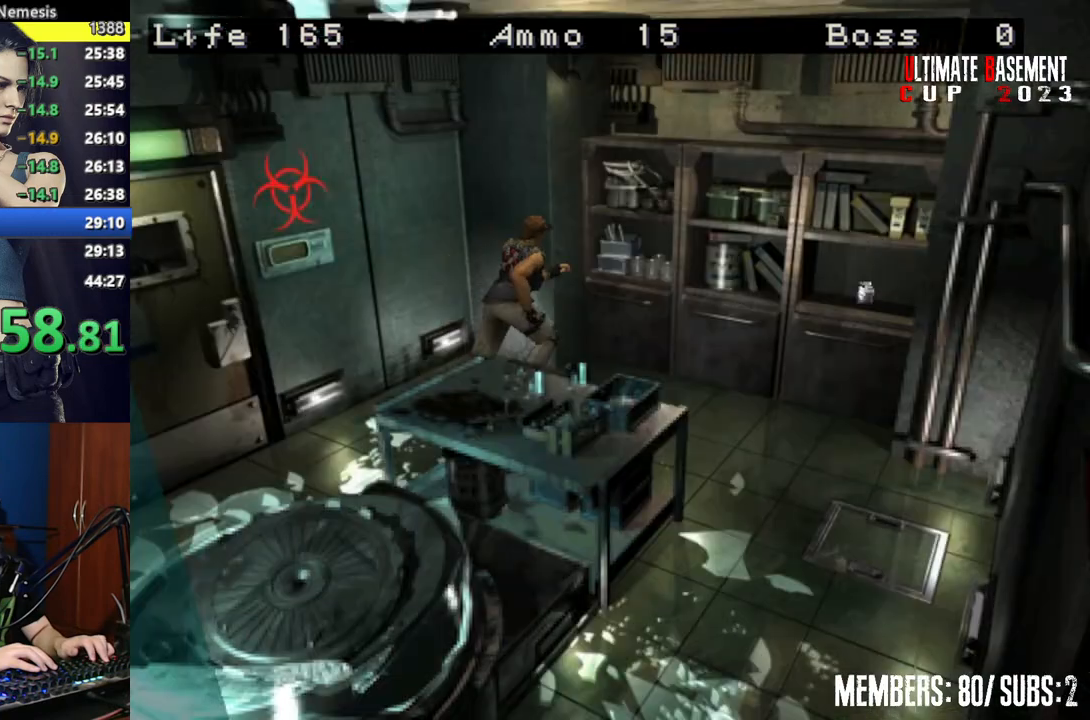
{"keys": ["shift", "w"], "events": [[17, "d", "down"], [384, "d", "up"]]}
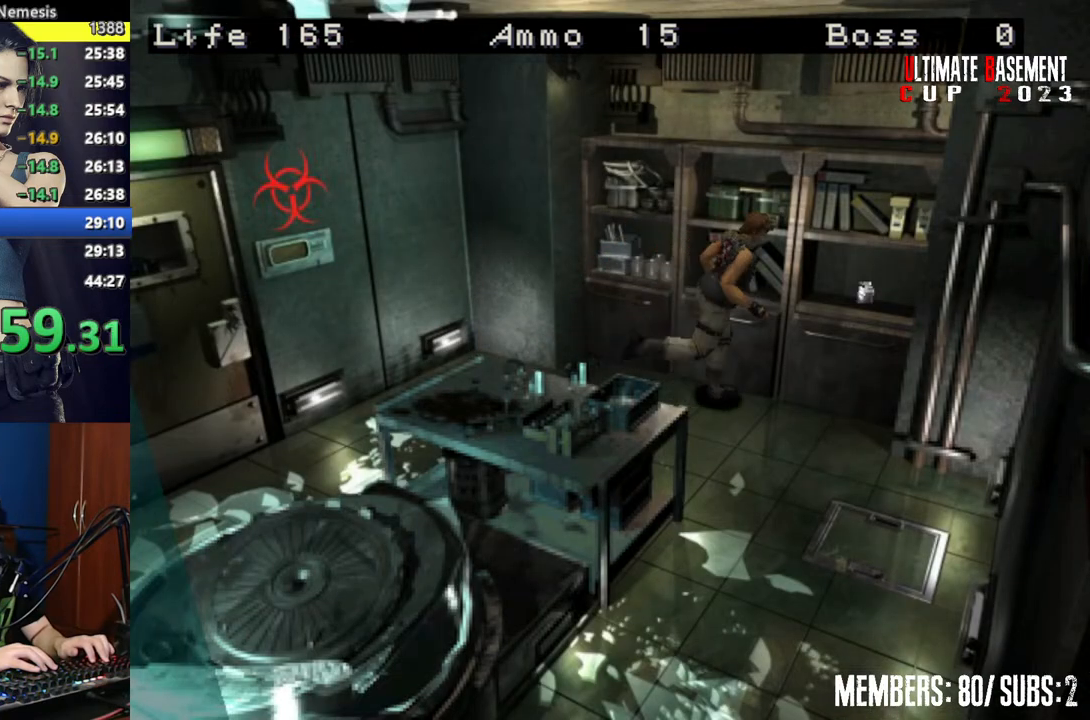
{"keys": ["a", "semicolon", "shift"], "events": [[117, "a", "down"], [117, "semicolon", "down"], [167, "semicolon", "up"], [317, "semicolon", "down"], [367, "semicolon", "up"], [400, "w", "up"], [500, "semicolon", "down"]]}
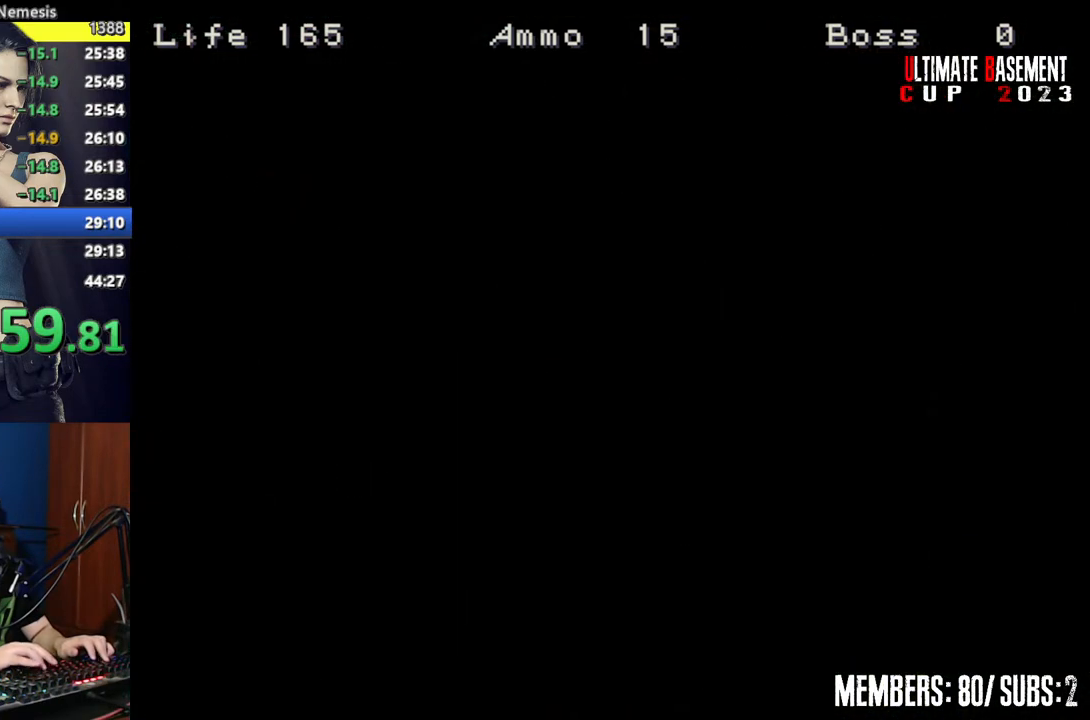
{"keys": ["shift"], "events": [[84, "semicolon", "up"], [134, "a", "up"]]}
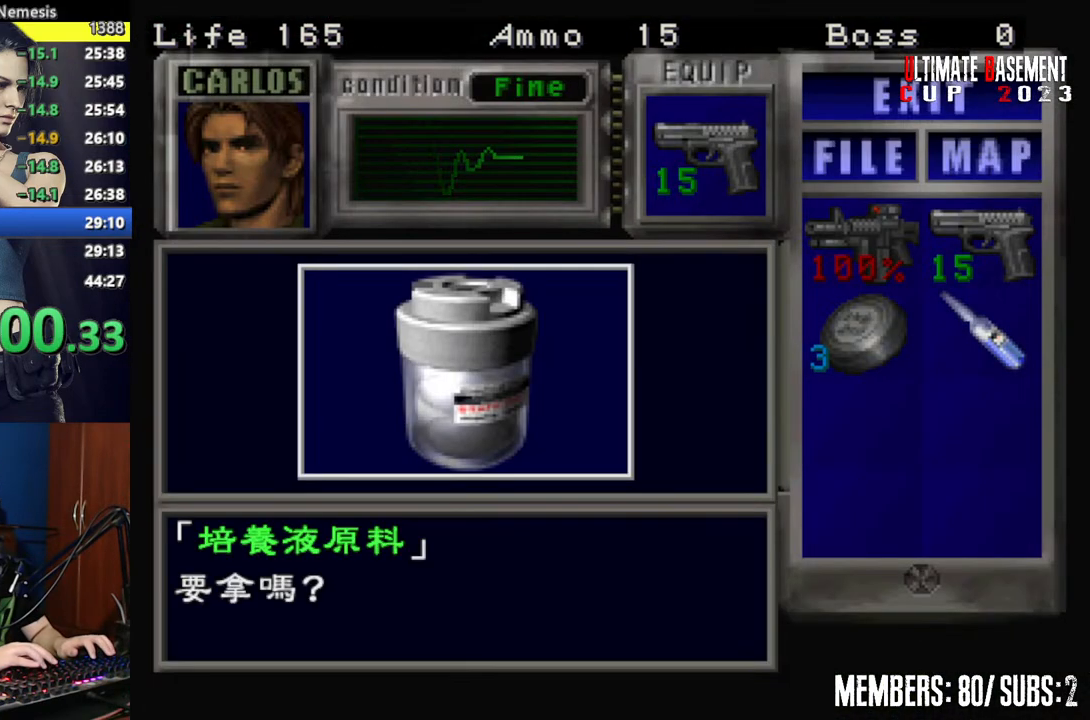
{"keys": ["semicolon", "shift"], "events": [[100, "q", "down"], [200, "q", "up"], [200, "semicolon", "down"], [250, "semicolon", "up"], [350, "semicolon", "down"], [384, "semicolon", "up"], [484, "semicolon", "down"]]}
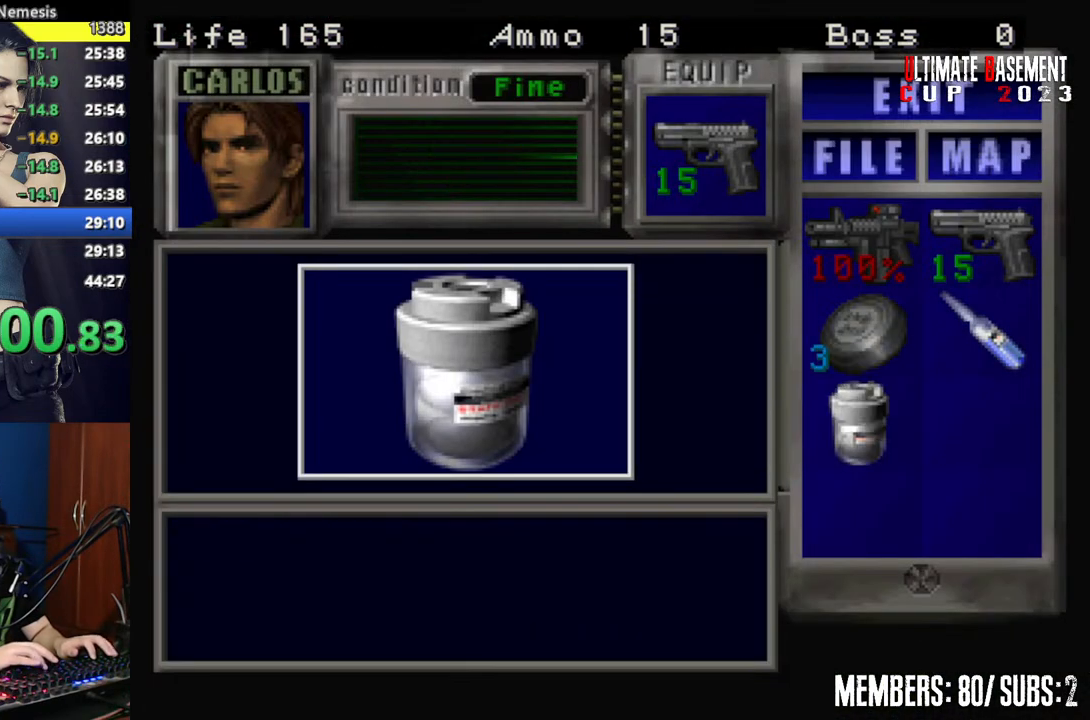
{"keys": ["d", "shift", "w"], "events": [[34, "semicolon", "up"], [117, "d", "down"], [117, "semicolon", "down"], [167, "semicolon", "up"], [350, "w", "down"]]}
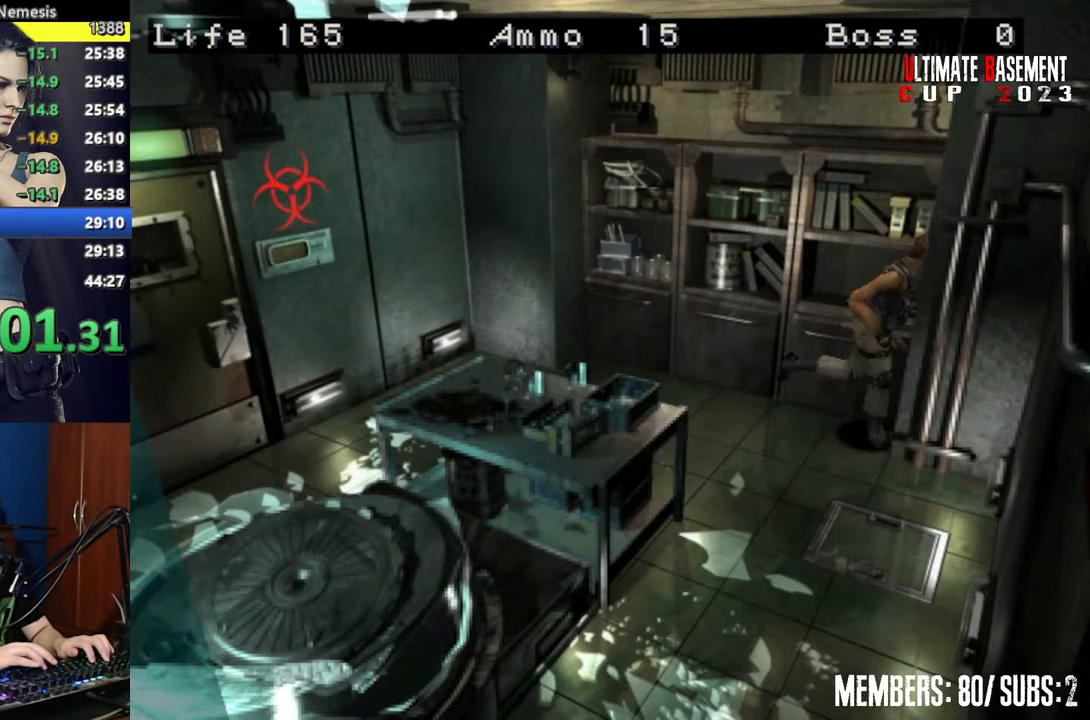
{"keys": ["shift", "w"], "events": [[367, "d", "up"]]}
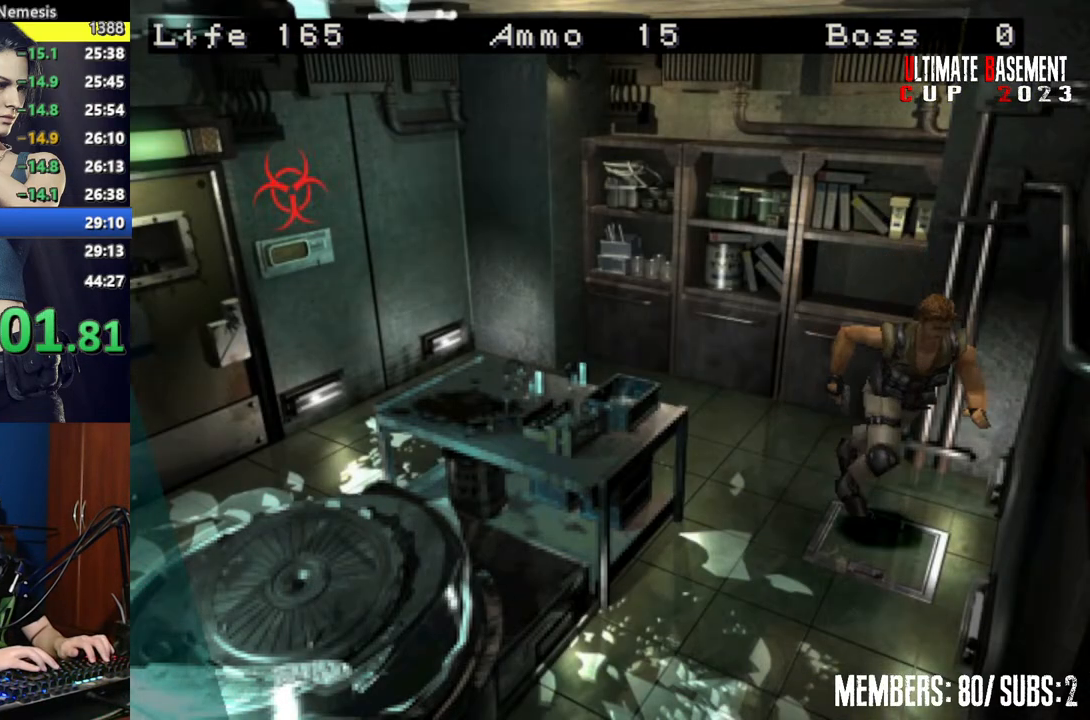
{"keys": ["shift", "w"], "events": [[200, "d", "down"], [434, "d", "up"]]}
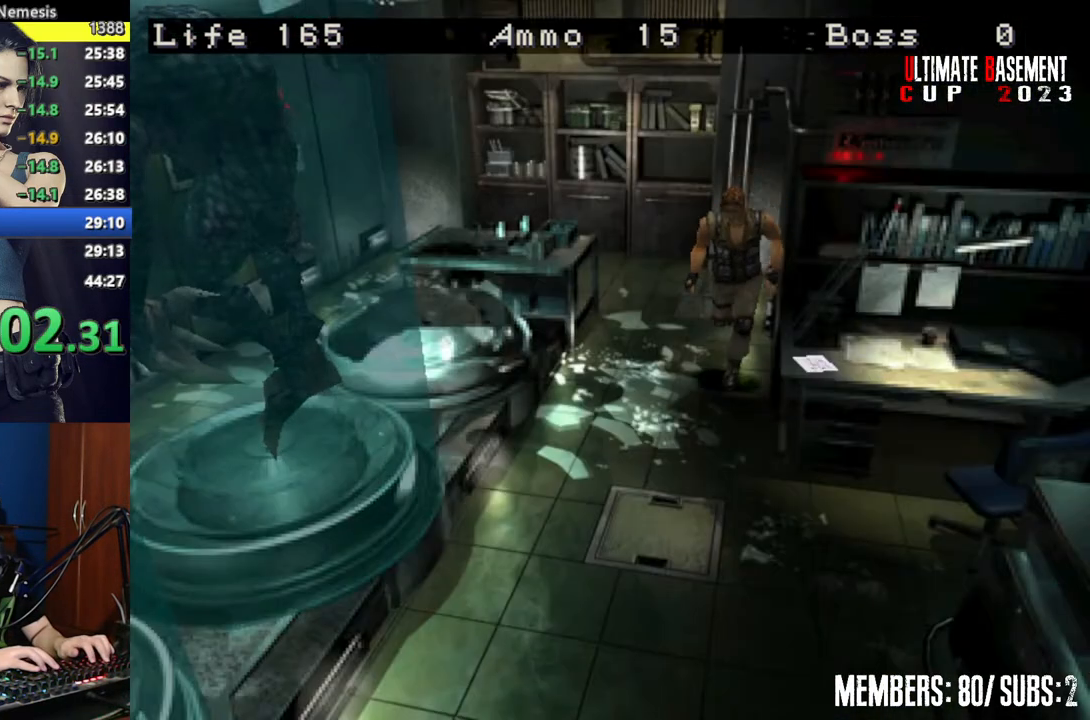
{"keys": ["shift", "w"], "events": [[367, "a", "down"], [450, "a", "up"]]}
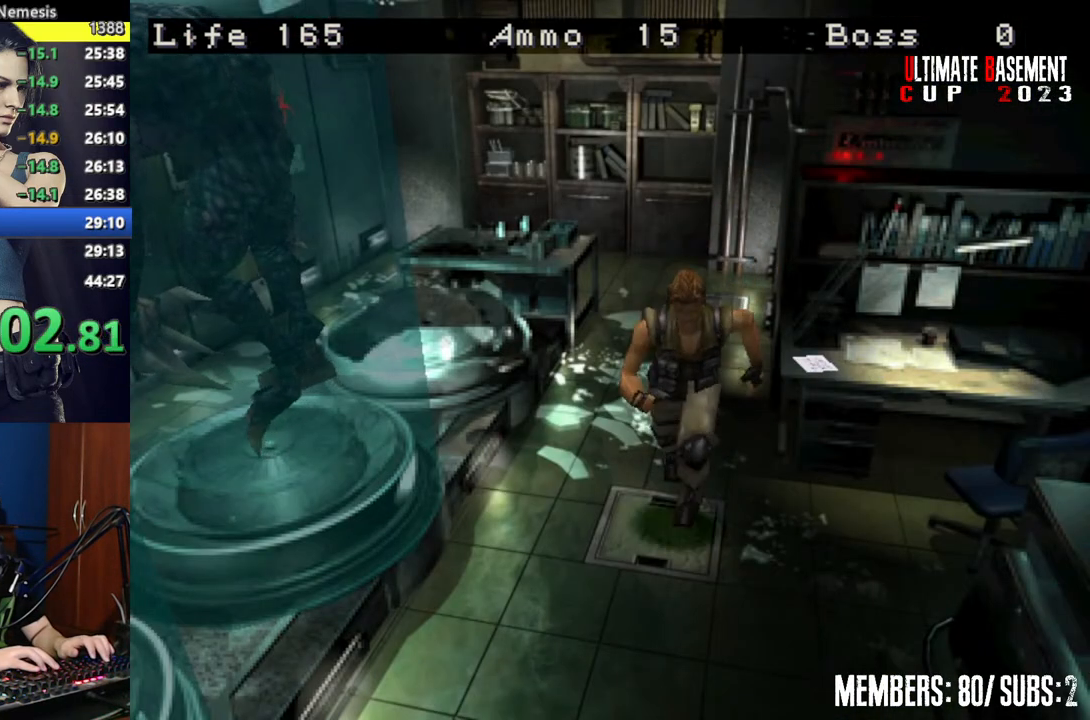
{"keys": ["shift", "w"], "events": []}
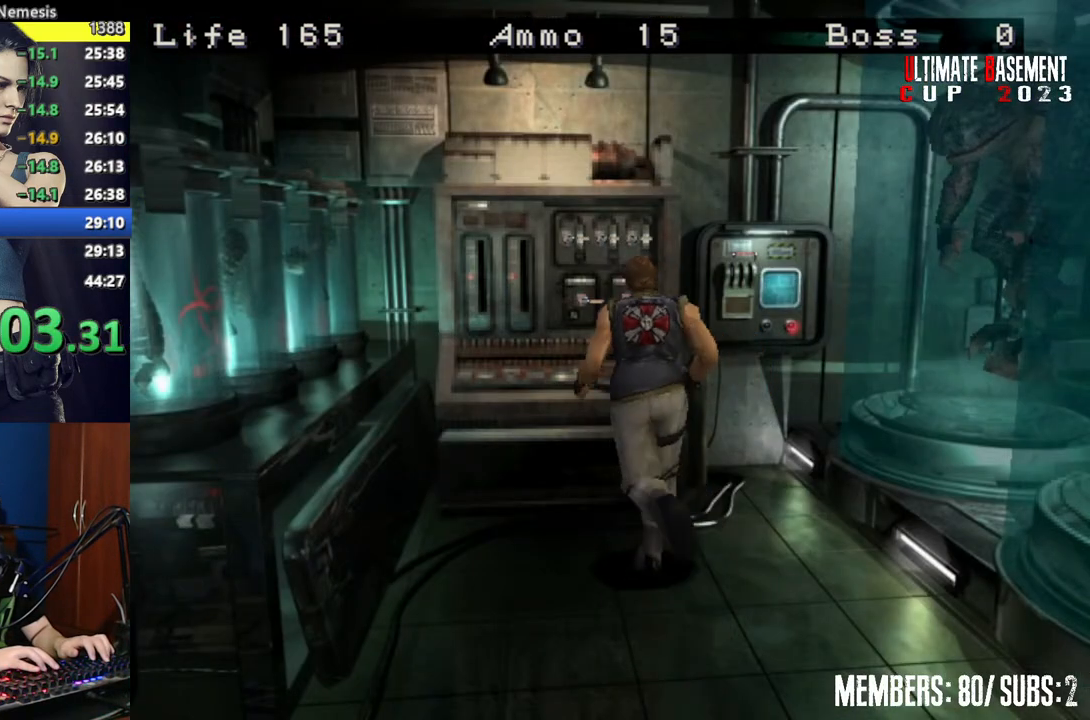
{"keys": ["shift"], "events": [[300, "k", "down"], [384, "w", "up"], [484, "k", "up"]]}
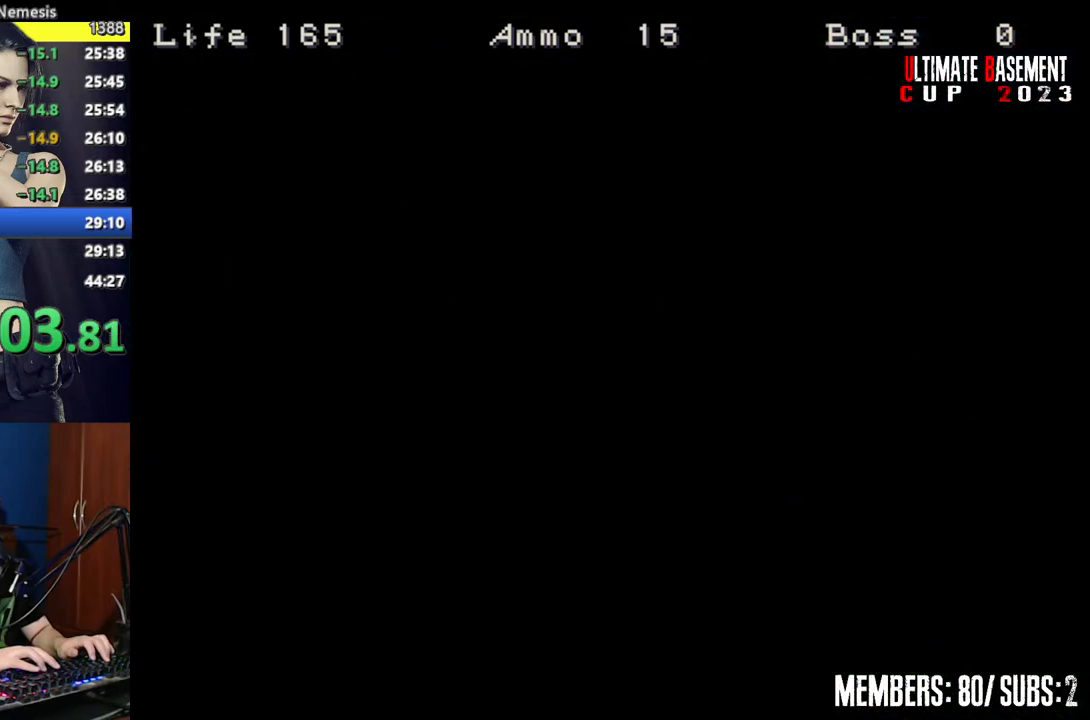
{"keys": ["s", "shift"], "events": [[350, "s", "down"], [400, "s", "up"], [500, "s", "down"]]}
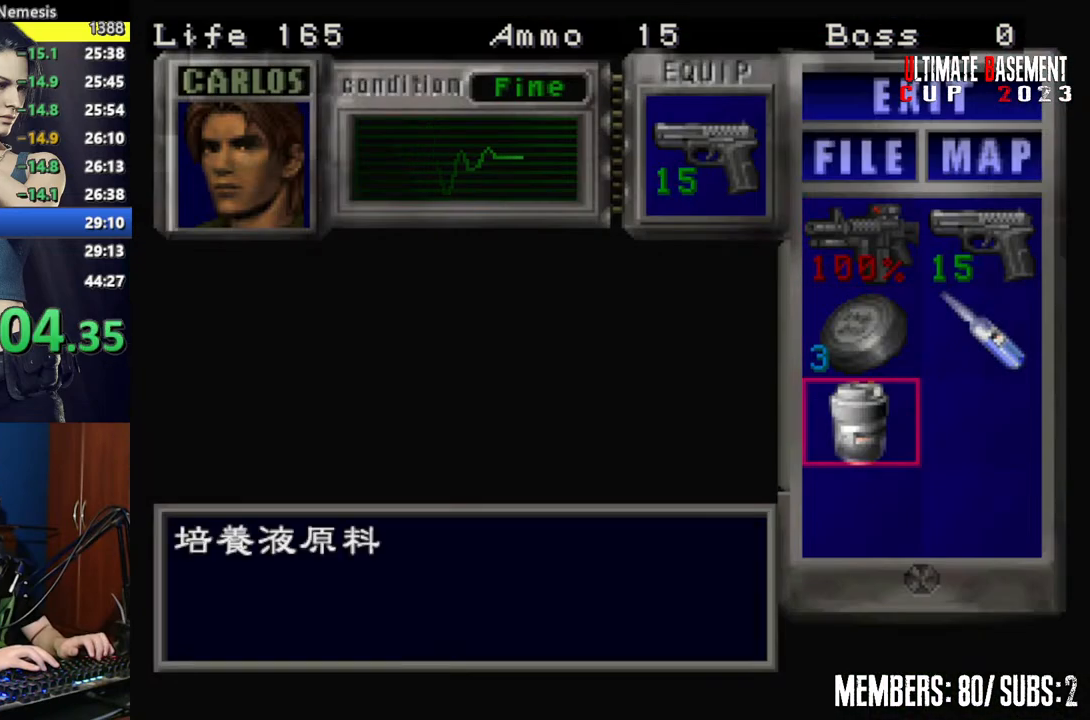
{"keys": ["d", "shift"], "events": [[100, "s", "up"], [100, "semicolon", "down"], [184, "semicolon", "up"], [284, "semicolon", "down"], [317, "semicolon", "up"], [417, "d", "down"]]}
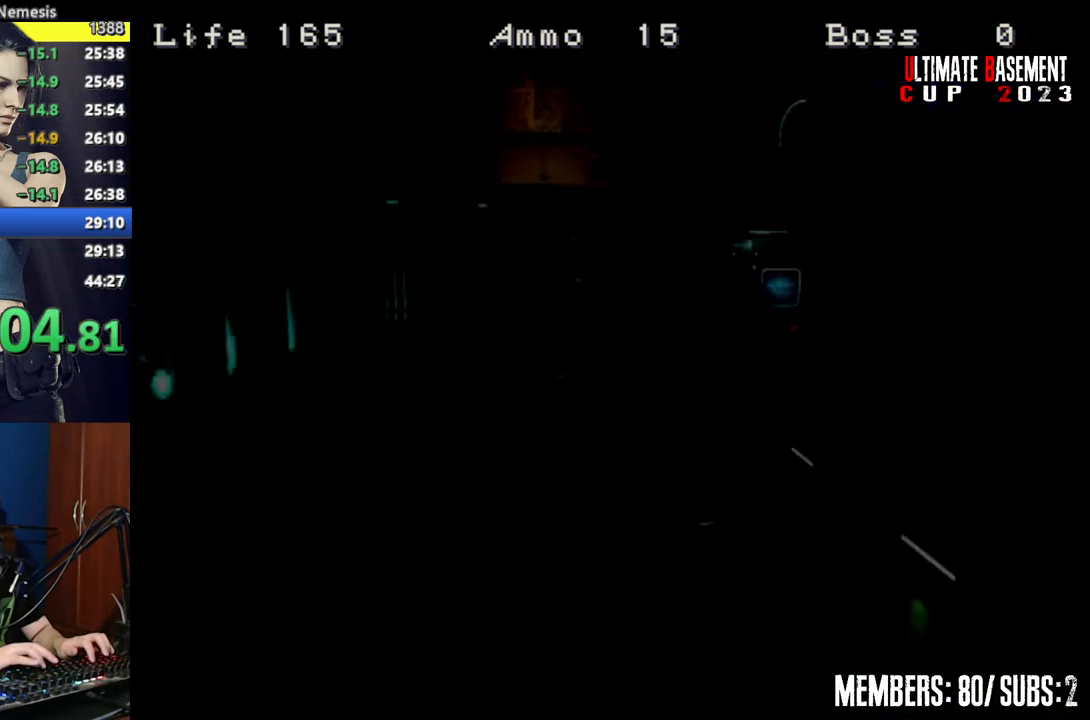
{"keys": ["a", "shift", "w"], "events": [[100, "w", "down"], [334, "d", "up"], [434, "a", "down"]]}
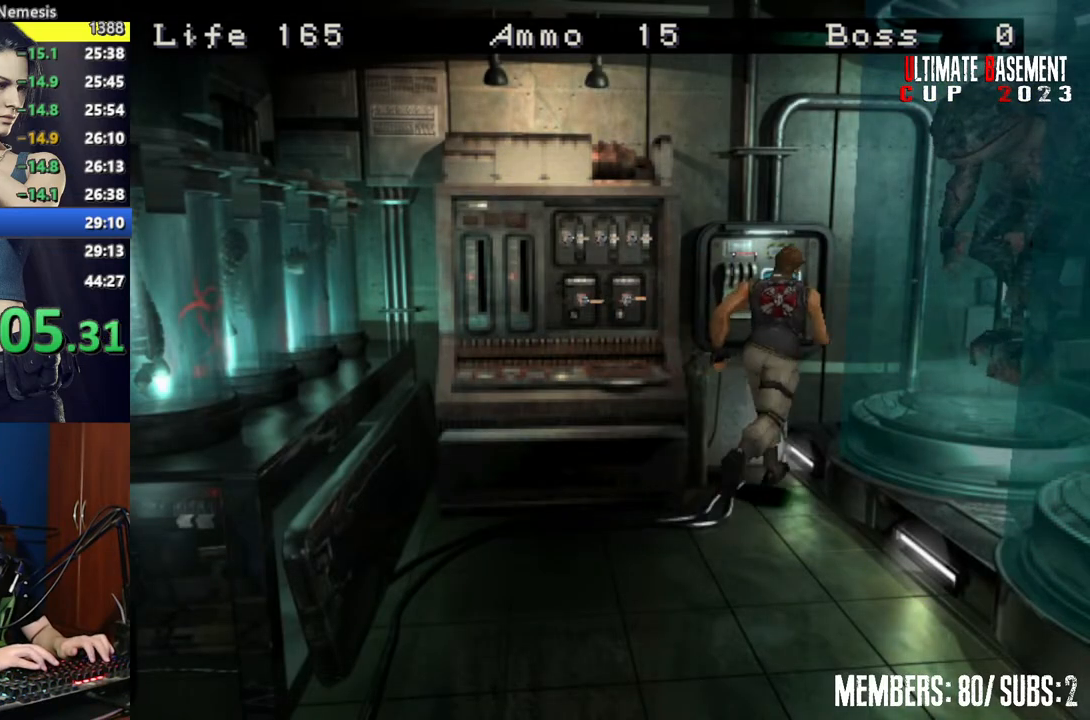
{"keys": ["shift"], "events": [[67, "semicolon", "down"], [117, "semicolon", "up"], [167, "a", "up"], [217, "semicolon", "down"], [217, "w", "up"], [267, "semicolon", "up"], [400, "semicolon", "down"], [450, "semicolon", "up"]]}
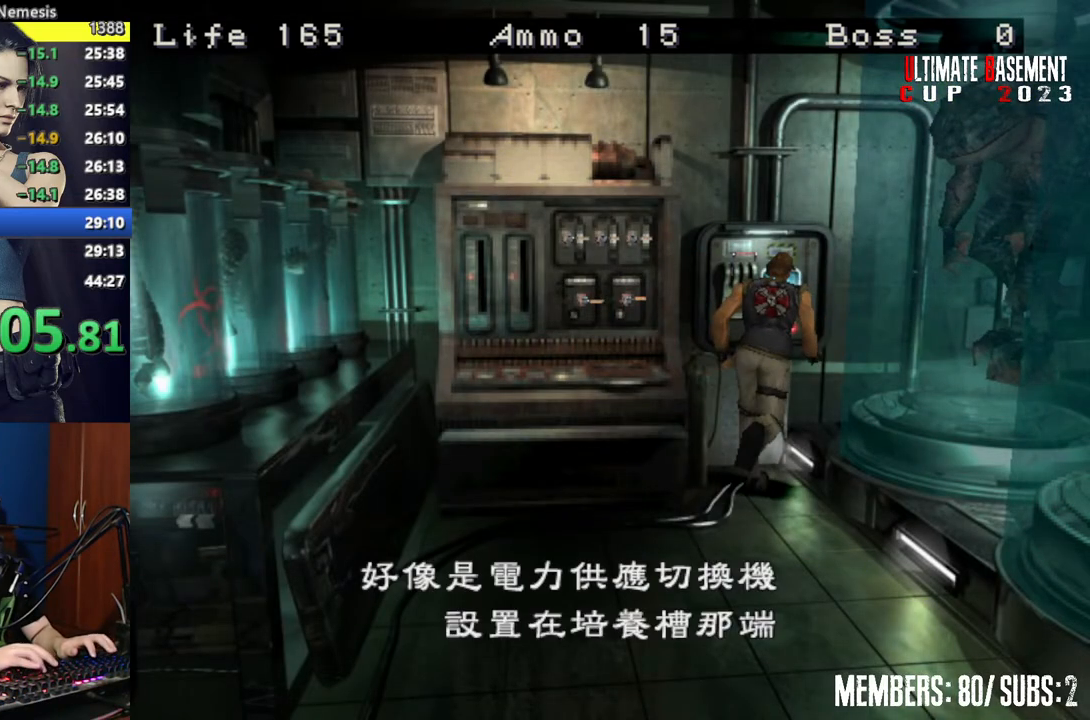
{"keys": ["shift"], "events": [[50, "semicolon", "down"], [84, "semicolon", "up"], [367, "semicolon", "down"], [417, "semicolon", "up"]]}
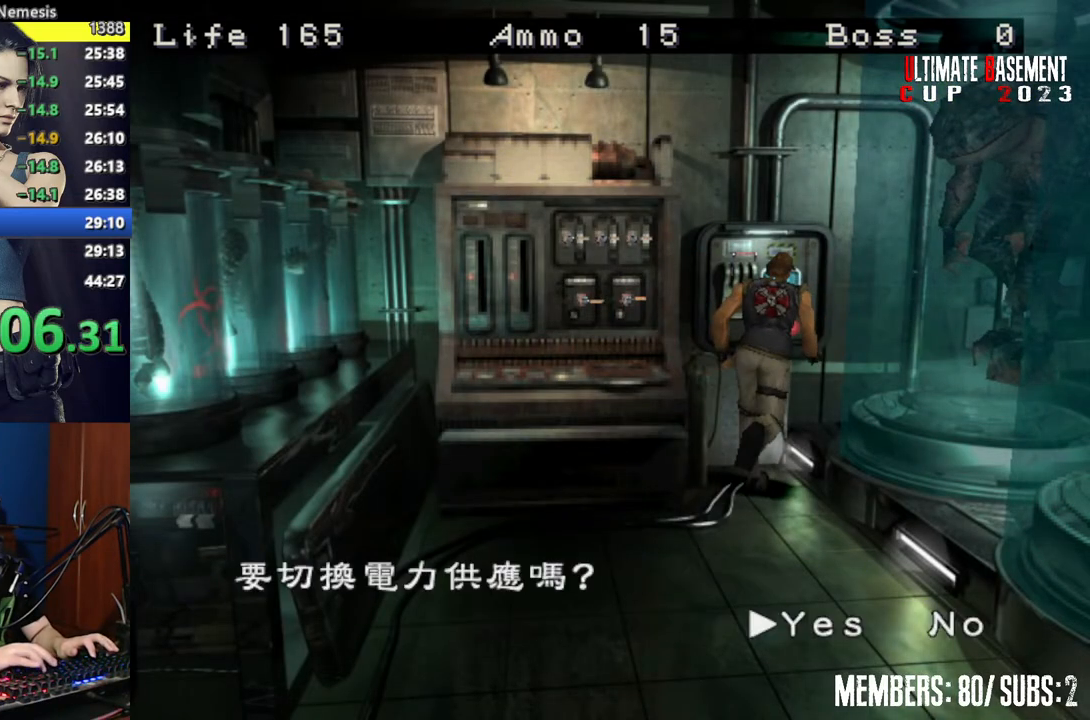
{"keys": ["shift"], "events": [[17, "q", "down"], [117, "q", "up"], [117, "semicolon", "down"], [150, "semicolon", "up"], [434, "semicolon", "down"], [484, "semicolon", "up"]]}
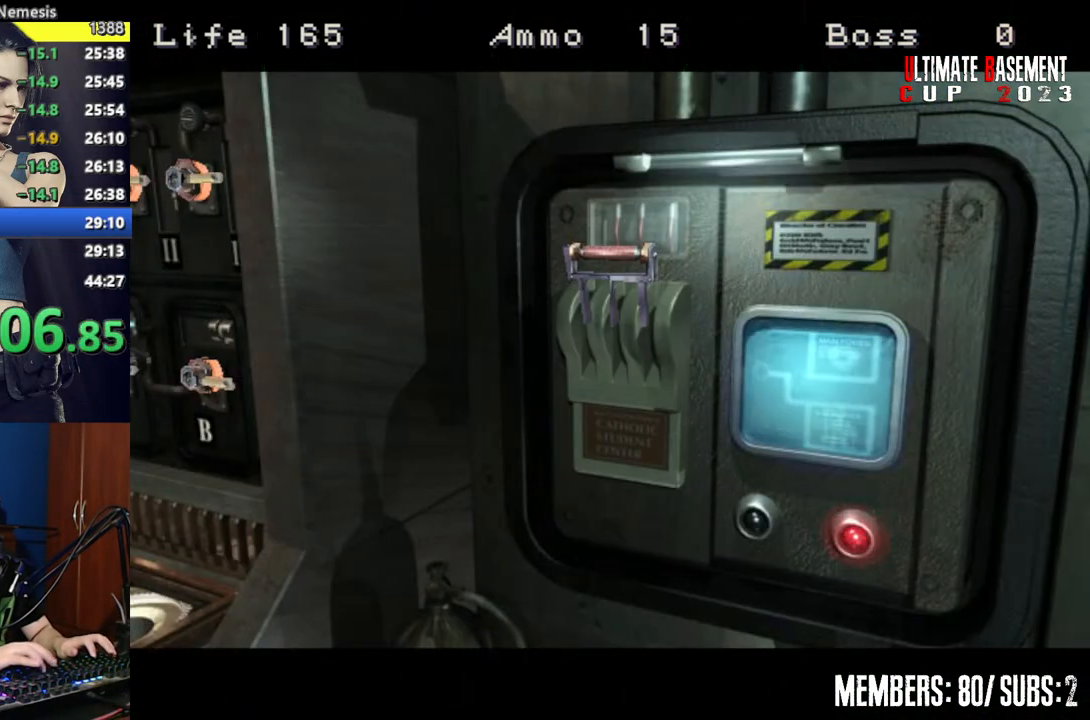
{"keys": ["shift"], "events": []}
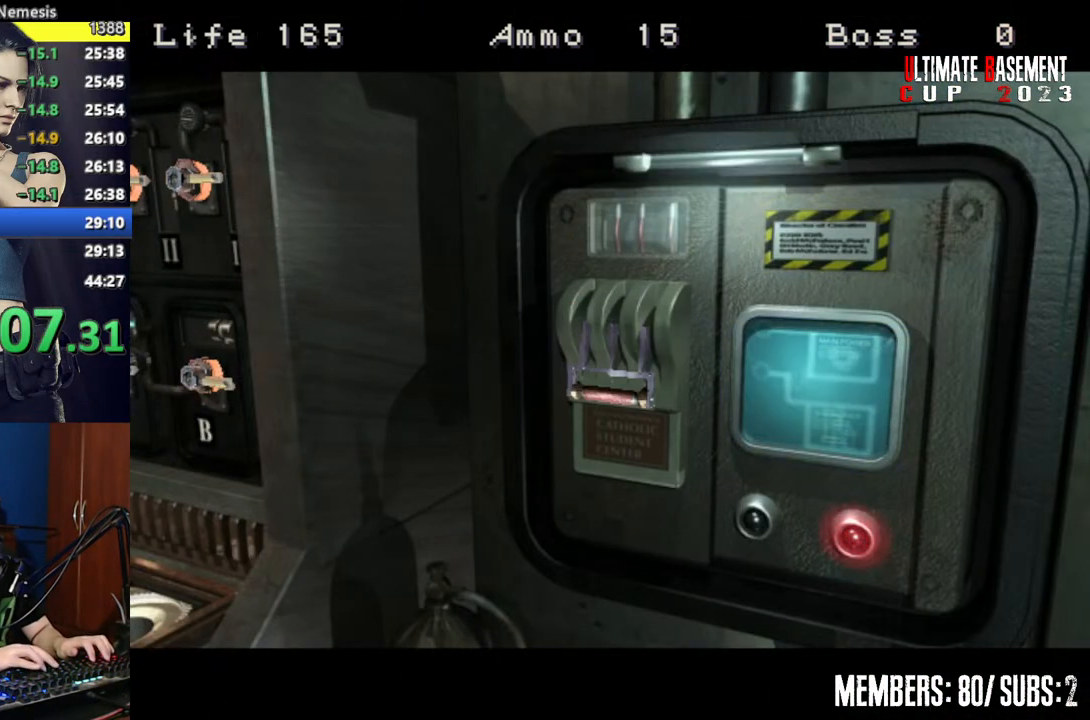
{"keys": [], "events": [[50, "shift", "up"]]}
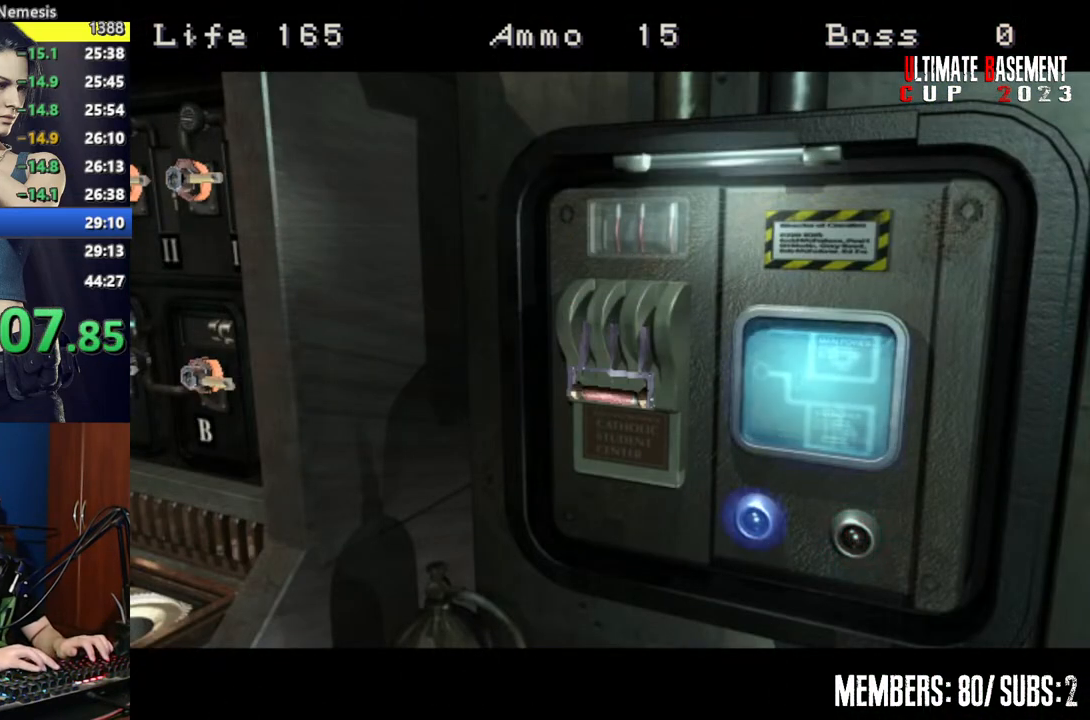
{"keys": [], "events": []}